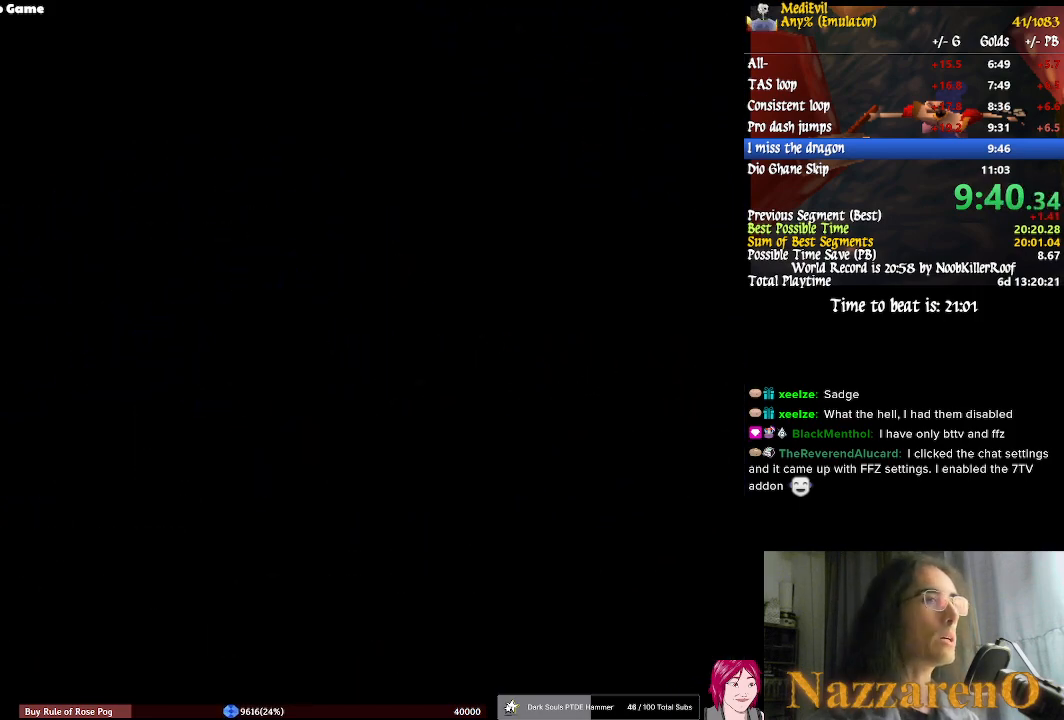
Gameplay with a controller (PlayStation layout); each line is a JSON object with the inputs held at the frame after it. "events" lists button and stick changes between this image and that frame as [ms after this image, input, new state], when the widget could be followed in between. Not read: DPAD_LEFT DPAD_UP L2 L3 R1 R2 R3 START.
{"buttons": ["CROSS"], "left_stick": "center", "right_stick": "center", "events": [[400, "CROSS", "down"]]}
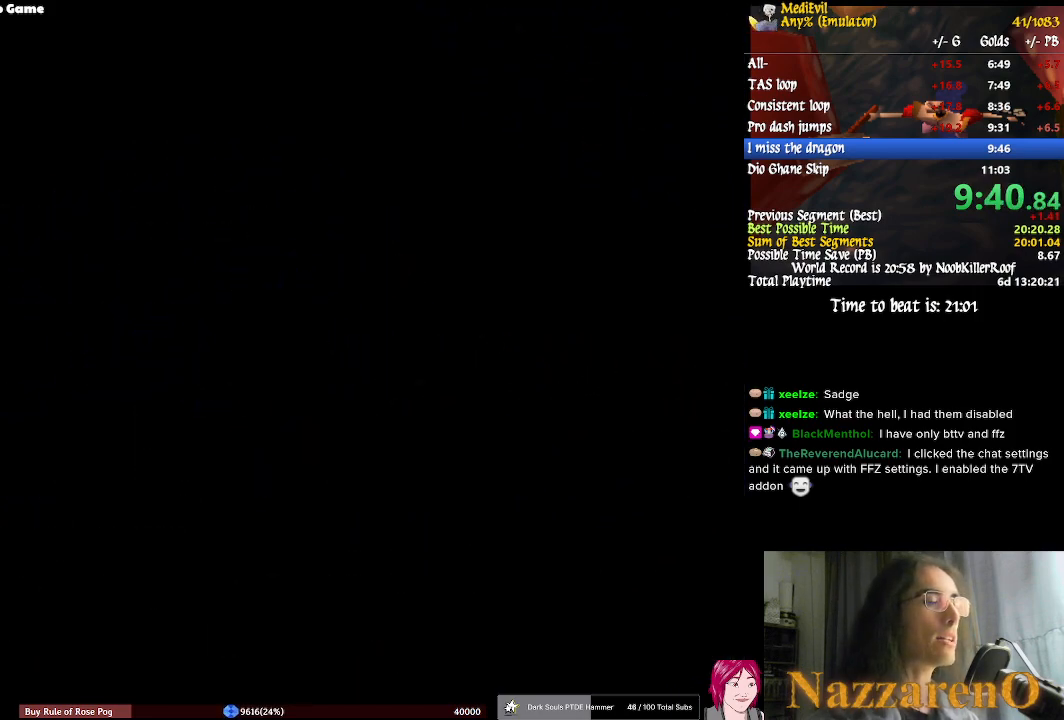
{"buttons": [], "left_stick": "center", "right_stick": "center", "events": [[367, "CROSS", "up"]]}
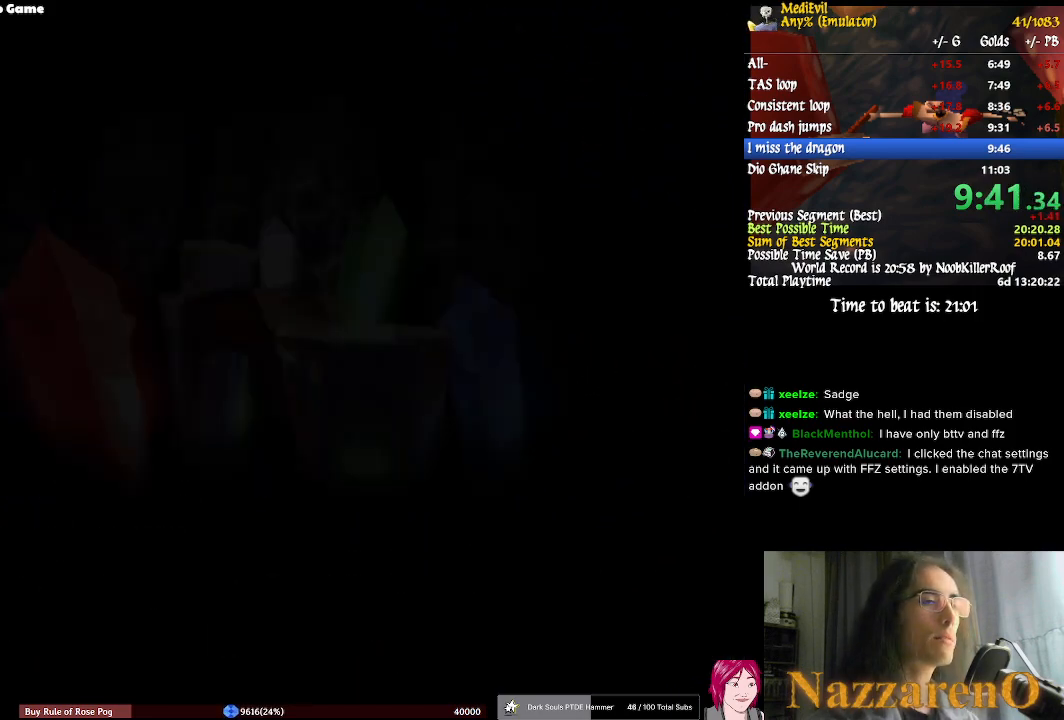
{"buttons": [], "left_stick": "center", "right_stick": "center", "events": []}
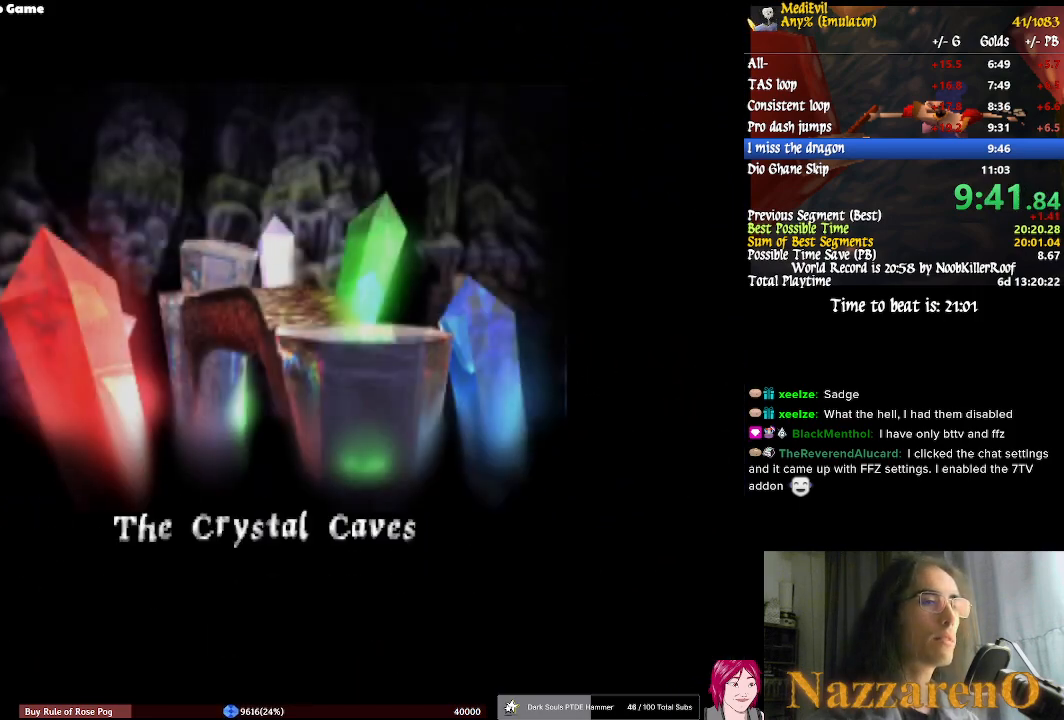
{"buttons": [], "left_stick": "center", "right_stick": "center", "events": []}
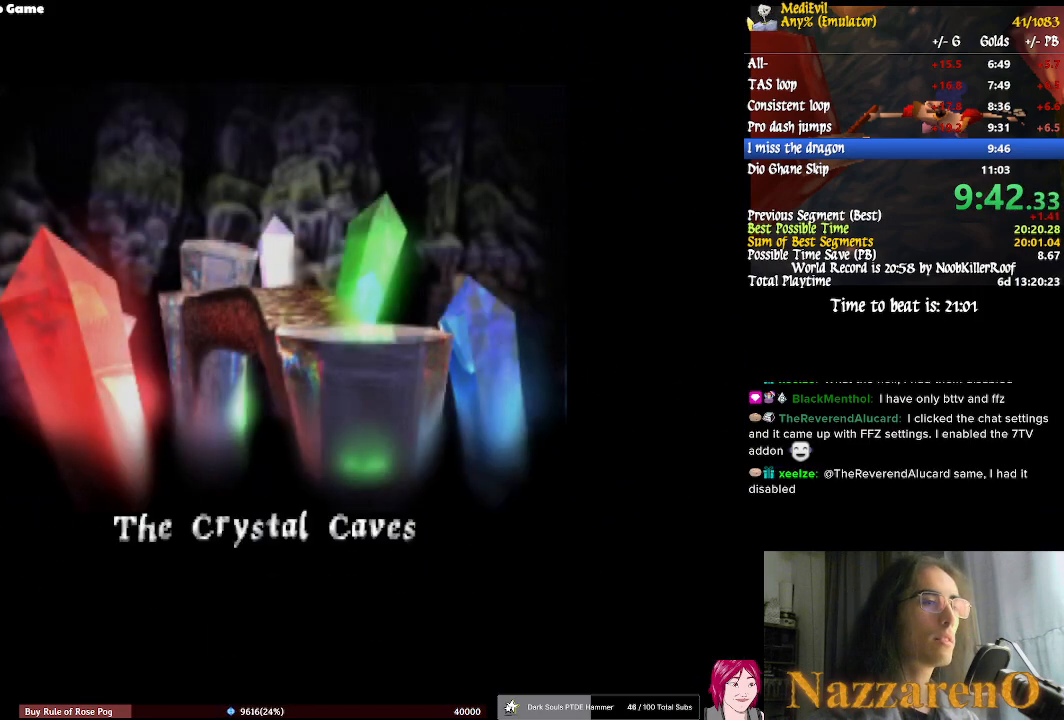
{"buttons": [], "left_stick": "center", "right_stick": "center", "events": []}
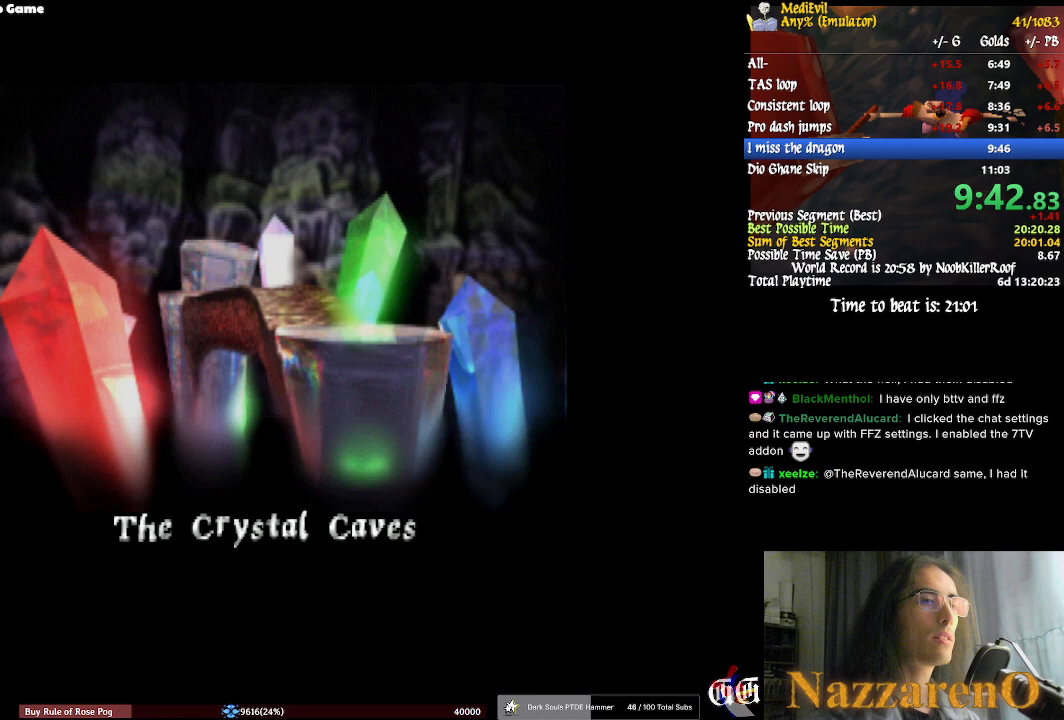
{"buttons": [], "left_stick": "center", "right_stick": "center", "events": []}
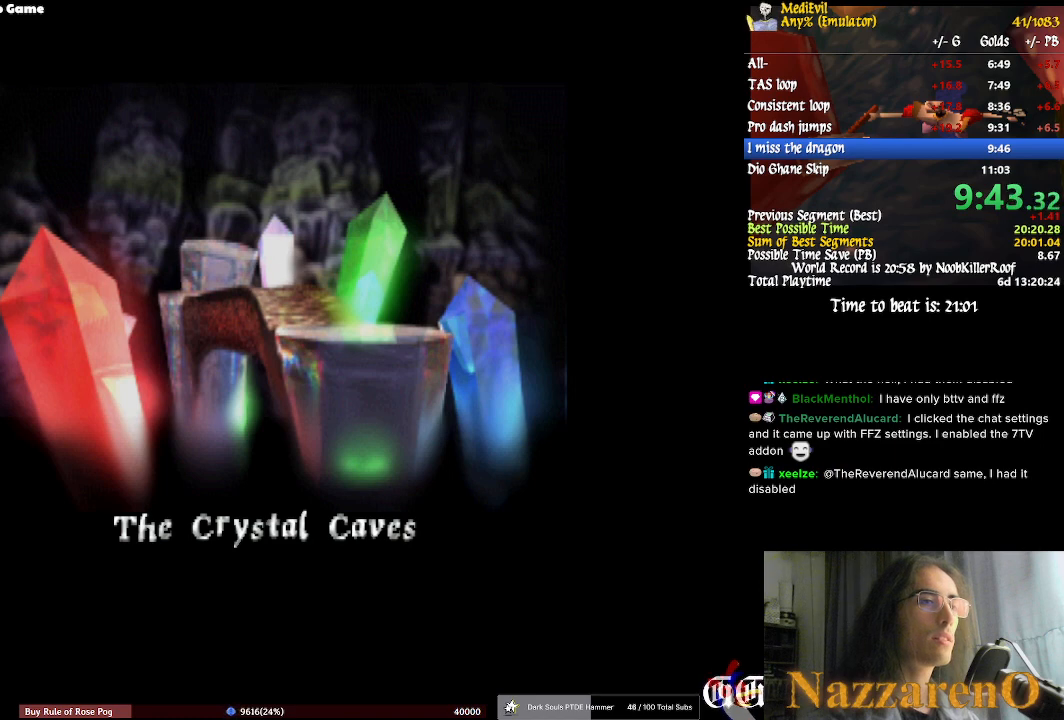
{"buttons": [], "left_stick": "center", "right_stick": "center", "events": []}
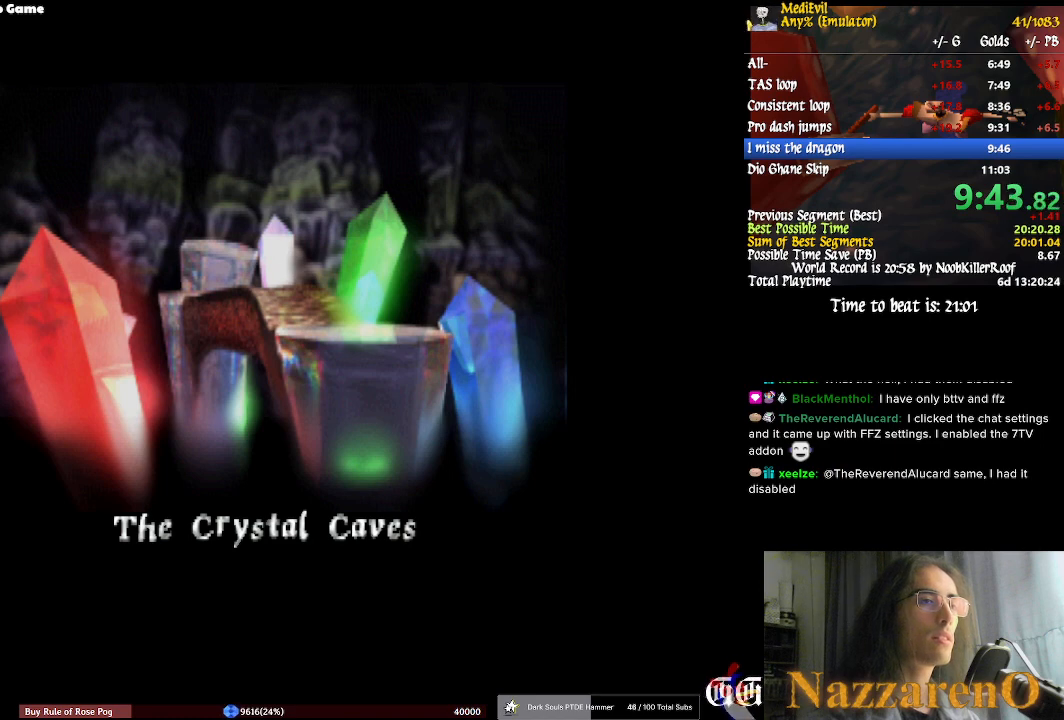
{"buttons": [], "left_stick": "center", "right_stick": "center", "events": []}
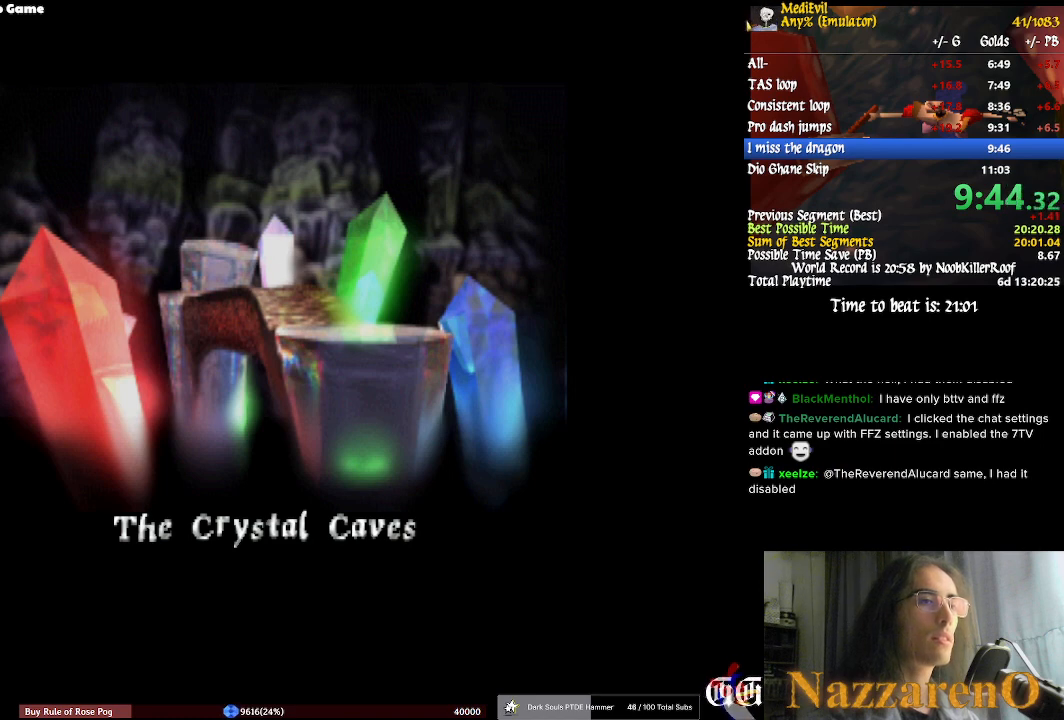
{"buttons": [], "left_stick": "center", "right_stick": "center", "events": []}
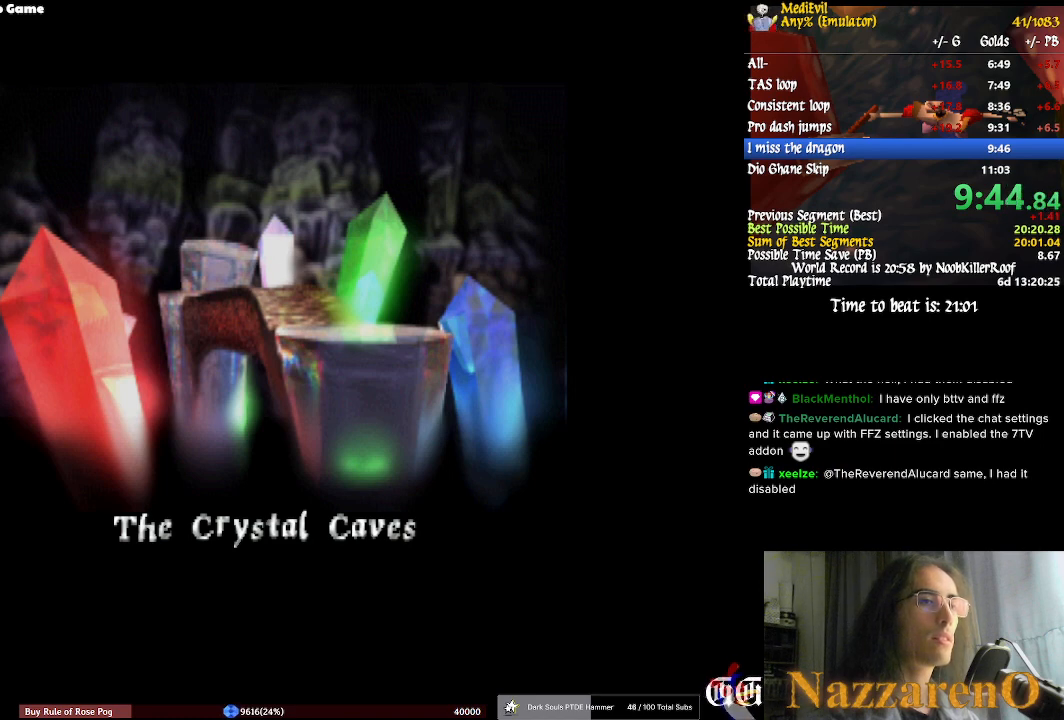
{"buttons": [], "left_stick": "center", "right_stick": "center", "events": []}
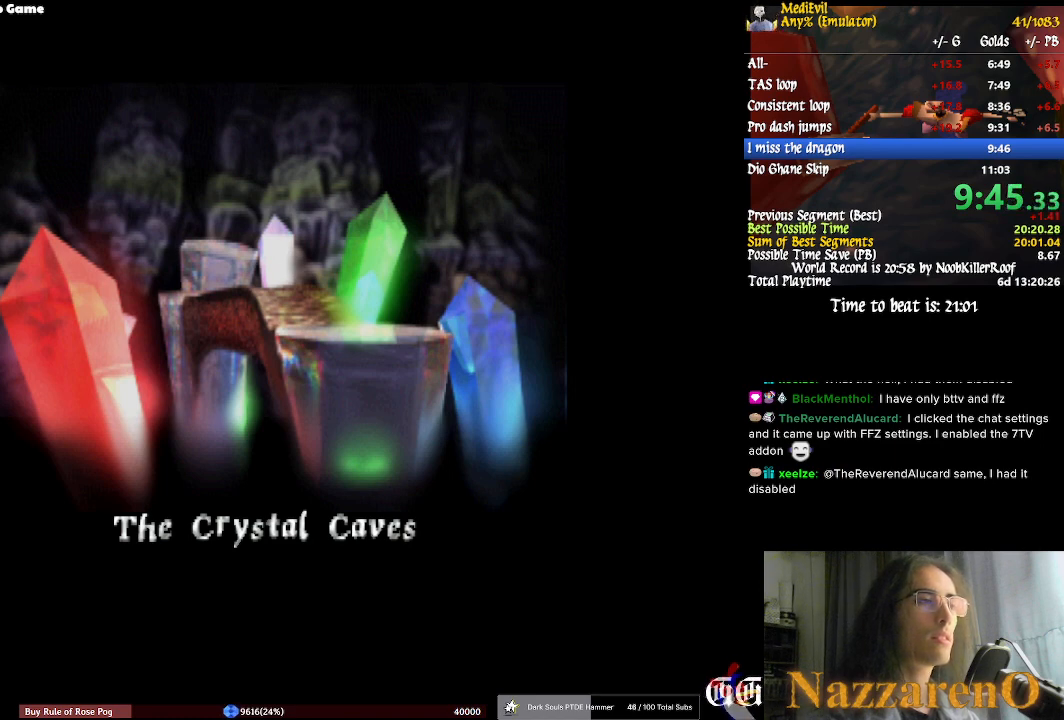
{"buttons": [], "left_stick": "center", "right_stick": "center", "events": []}
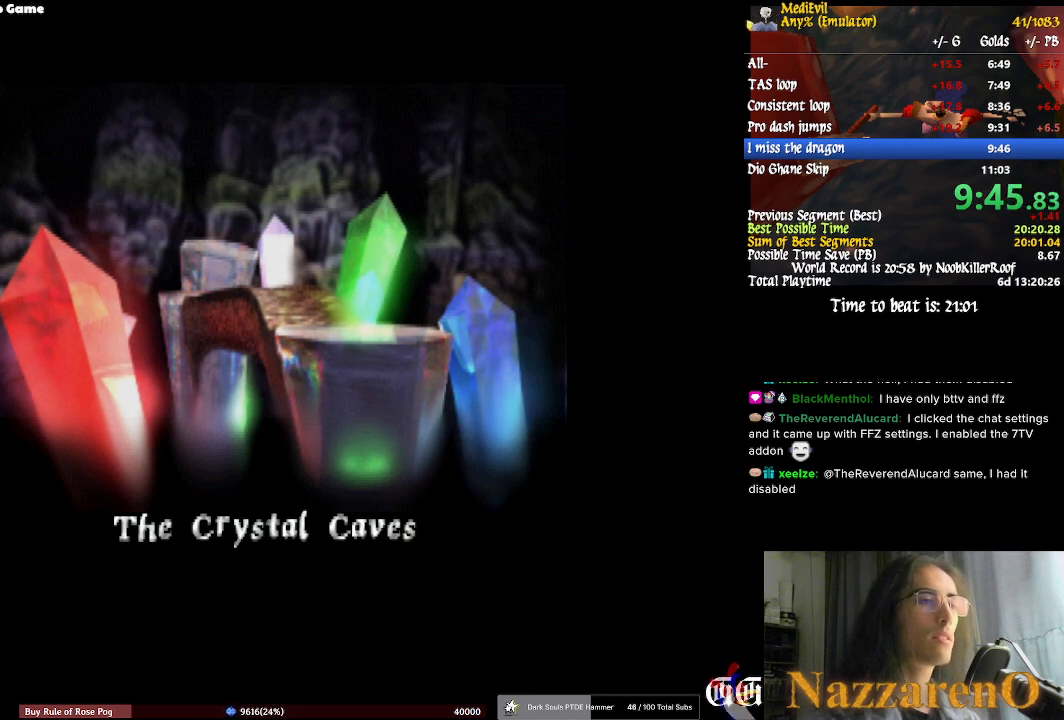
{"buttons": [], "left_stick": "right", "right_stick": "center", "events": [[100, "left_stick", "right"]]}
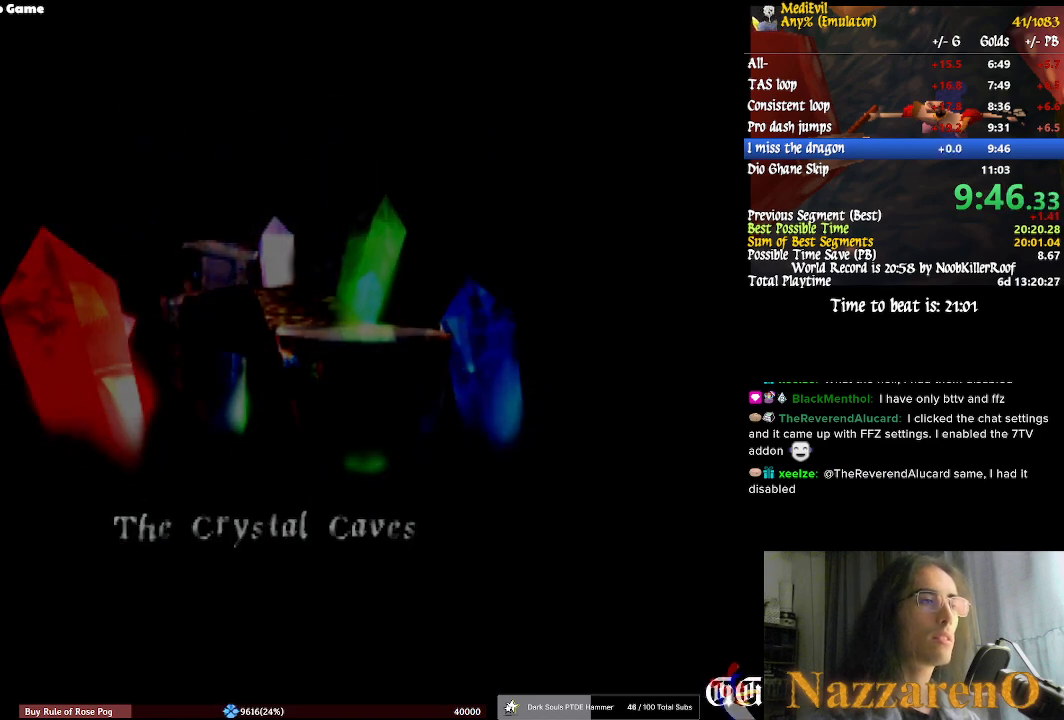
{"buttons": [], "left_stick": "up-right", "right_stick": "center", "events": [[467, "left_stick", "up-right"]]}
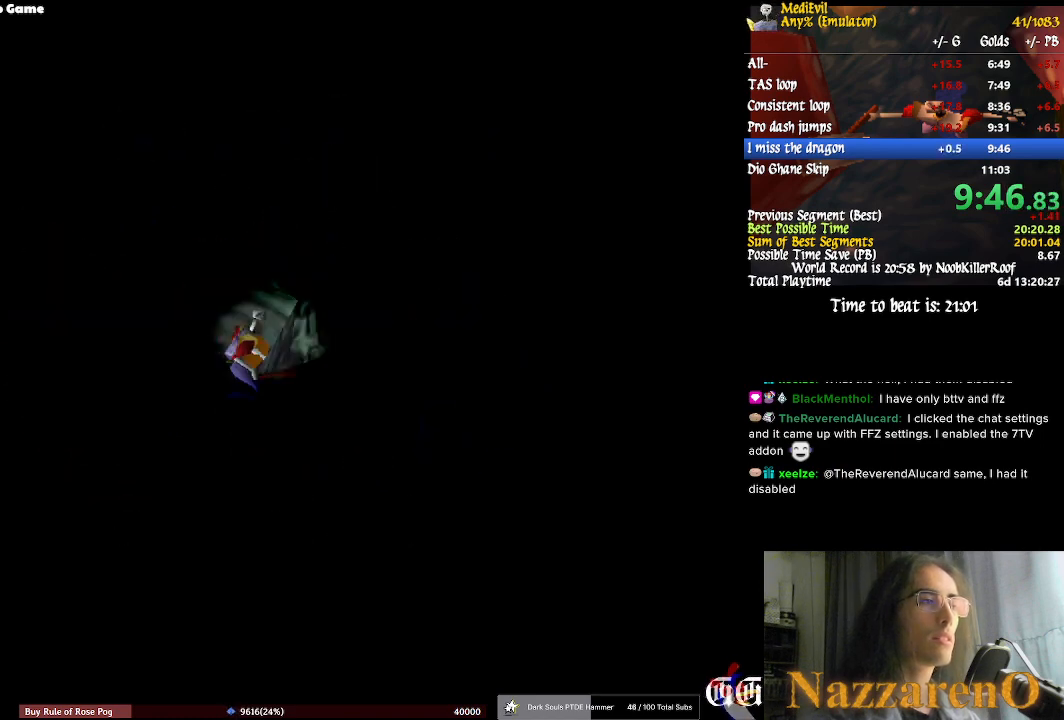
{"buttons": [], "left_stick": "center", "right_stick": "center"}
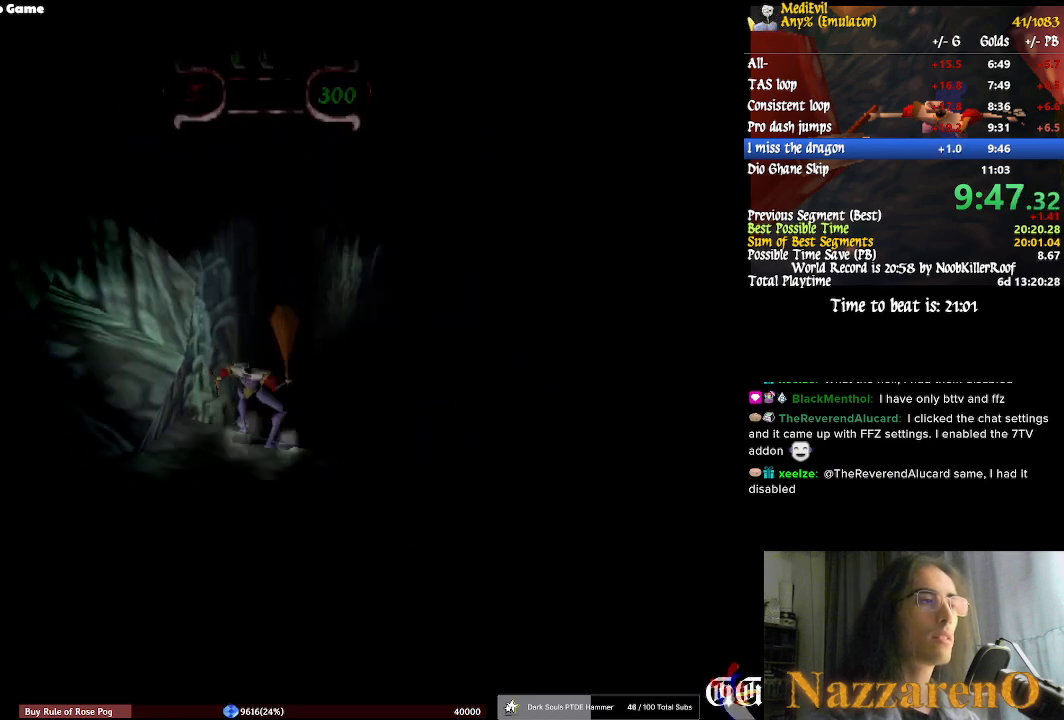
{"buttons": [], "left_stick": "center", "right_stick": "center", "events": [[233, "SELECT", "down"], [400, "SELECT", "up"]]}